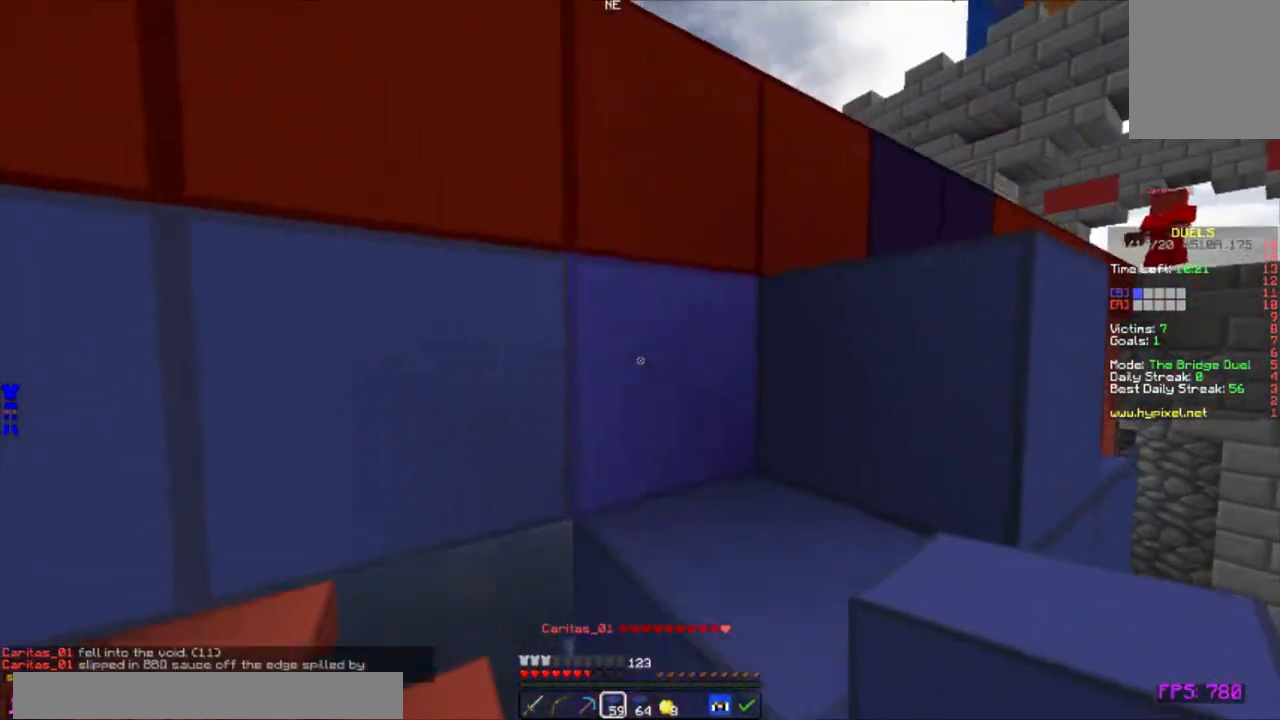
Gameplay with keyboard and mouse; each line is a JSON object with the keys and mouse buttons held at the frame after it. "events" lists presses ("down") and releases ("up") of "a", "d", "s", "w", "mouse_left" and "mouse_right" between this image and that frame as [ms after this image, input, new state], when the widget could be followed in between. "mouse_left", "mouse_right" = the "left", "right" buttons of the "mouse" list. No other keys are recorded. Fast repeated clicks can show as one long hold. Mouse movement is not recorded.
{"keys": ["w"], "mouse": ["left"], "events": [[17, "w", "down"], [150, "a", "up"], [317, "mouse_left", "down"]]}
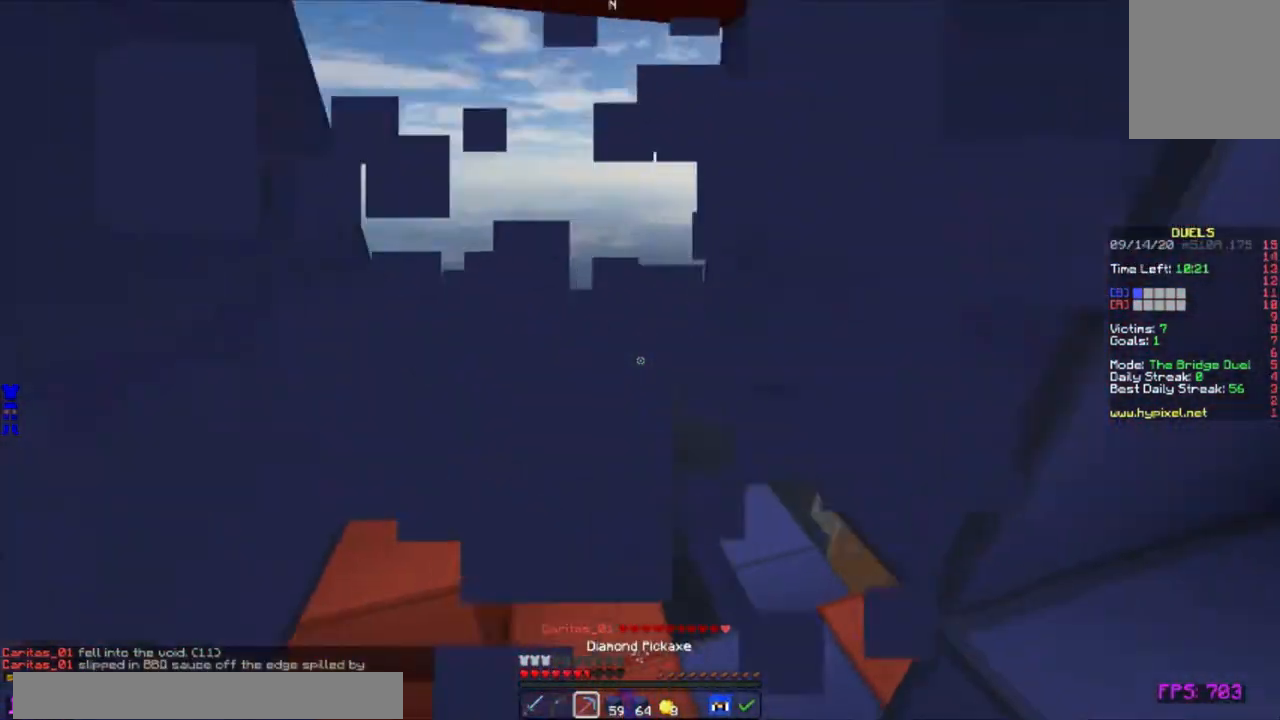
{"keys": [], "mouse": ["right"], "events": [[150, "mouse_left", "up"], [250, "w", "up"], [267, "a", "down"], [300, "a", "up"], [300, "mouse_right", "down"]]}
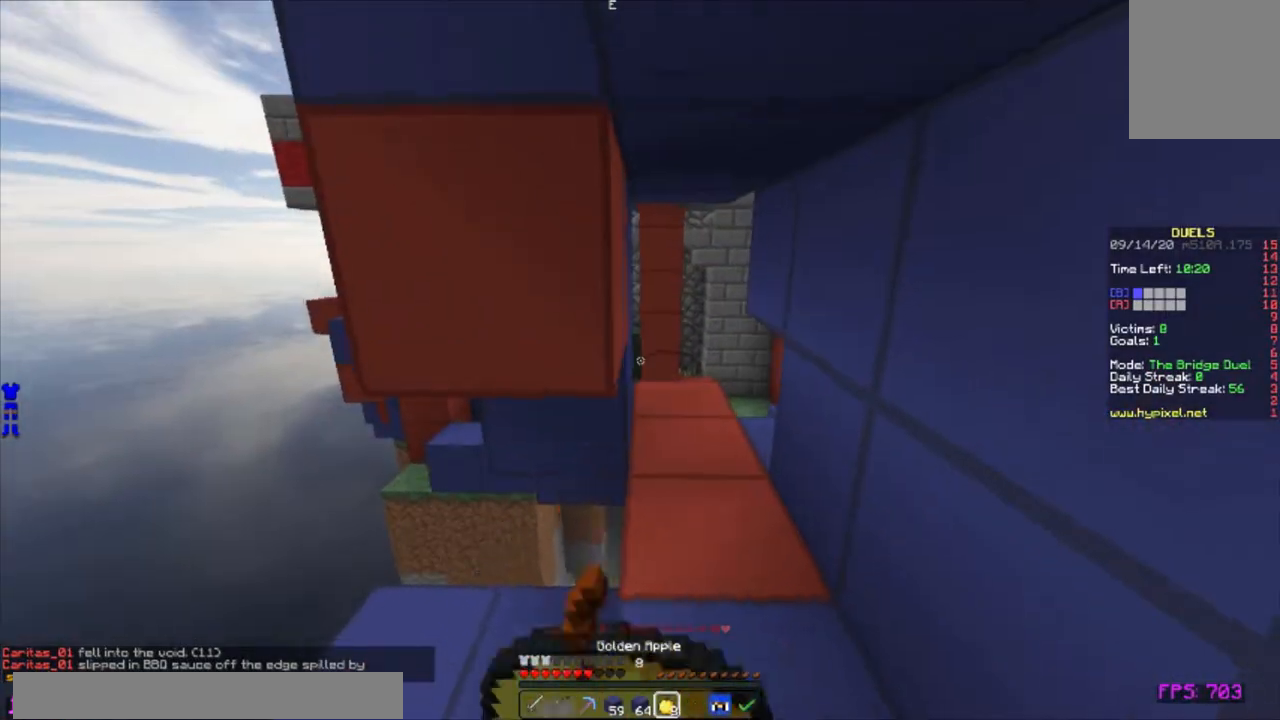
{"keys": ["d", "w"], "mouse": ["right"], "events": [[183, "d", "down"], [200, "w", "down"]]}
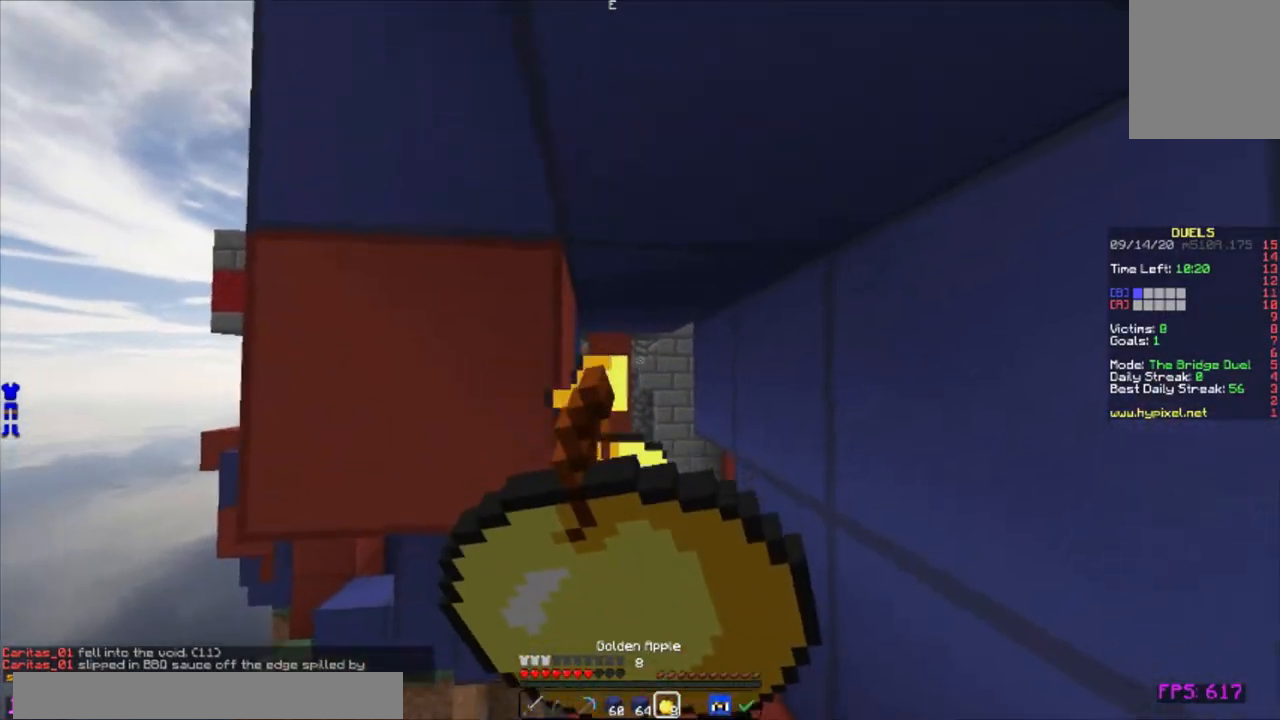
{"keys": ["d", "w"], "mouse": ["right"], "events": []}
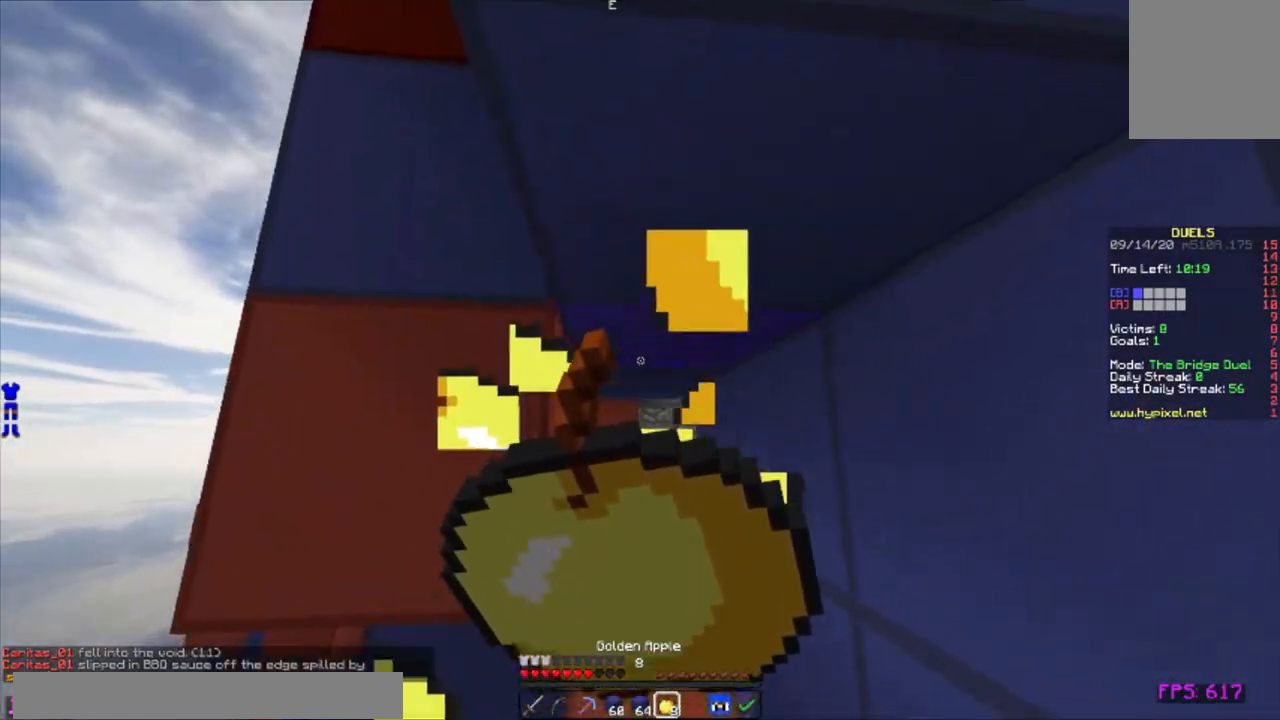
{"keys": ["d"], "mouse": ["right"], "events": [[467, "w", "up"]]}
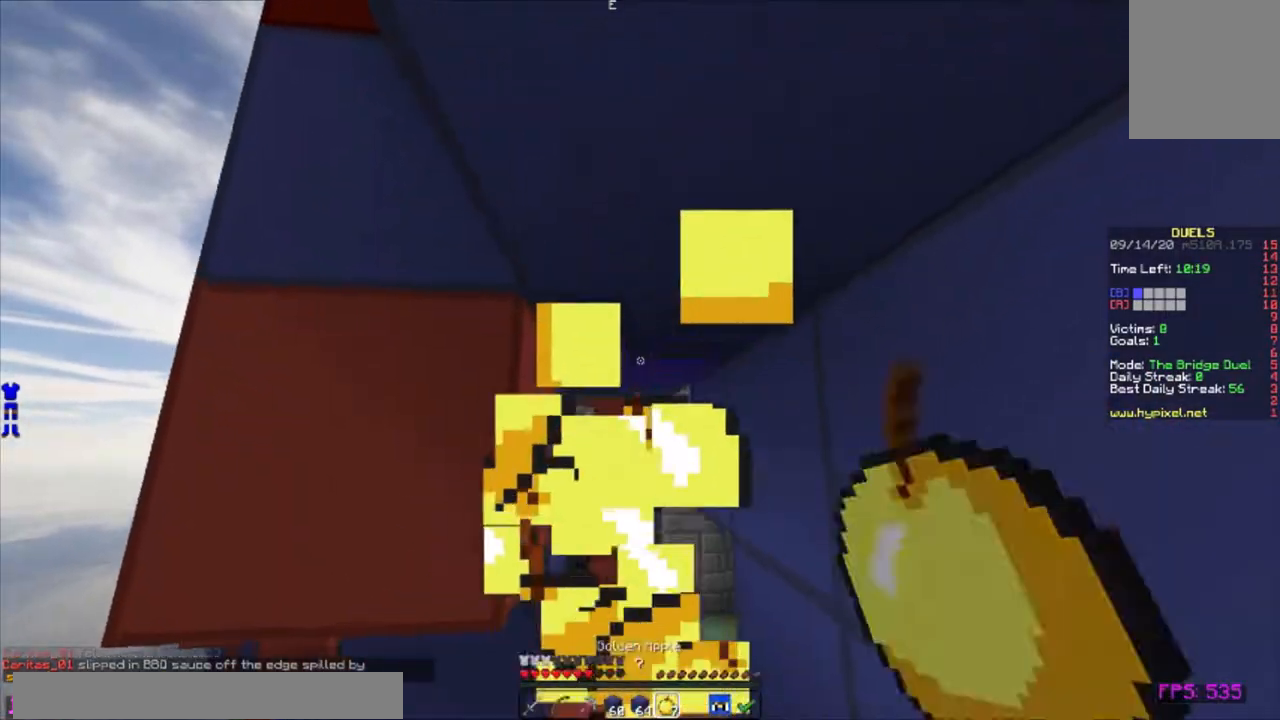
{"keys": [], "mouse": [], "events": [[233, "d", "up"], [433, "mouse_right", "up"]]}
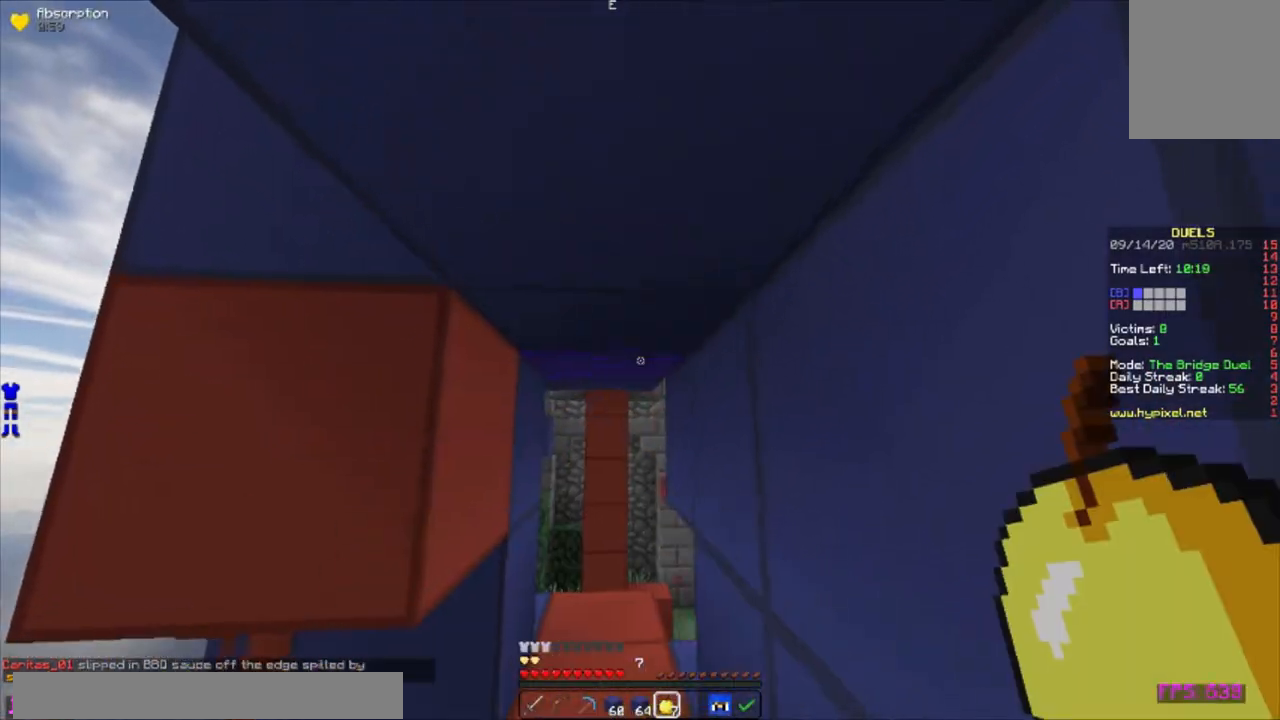
{"keys": [], "mouse": [], "events": []}
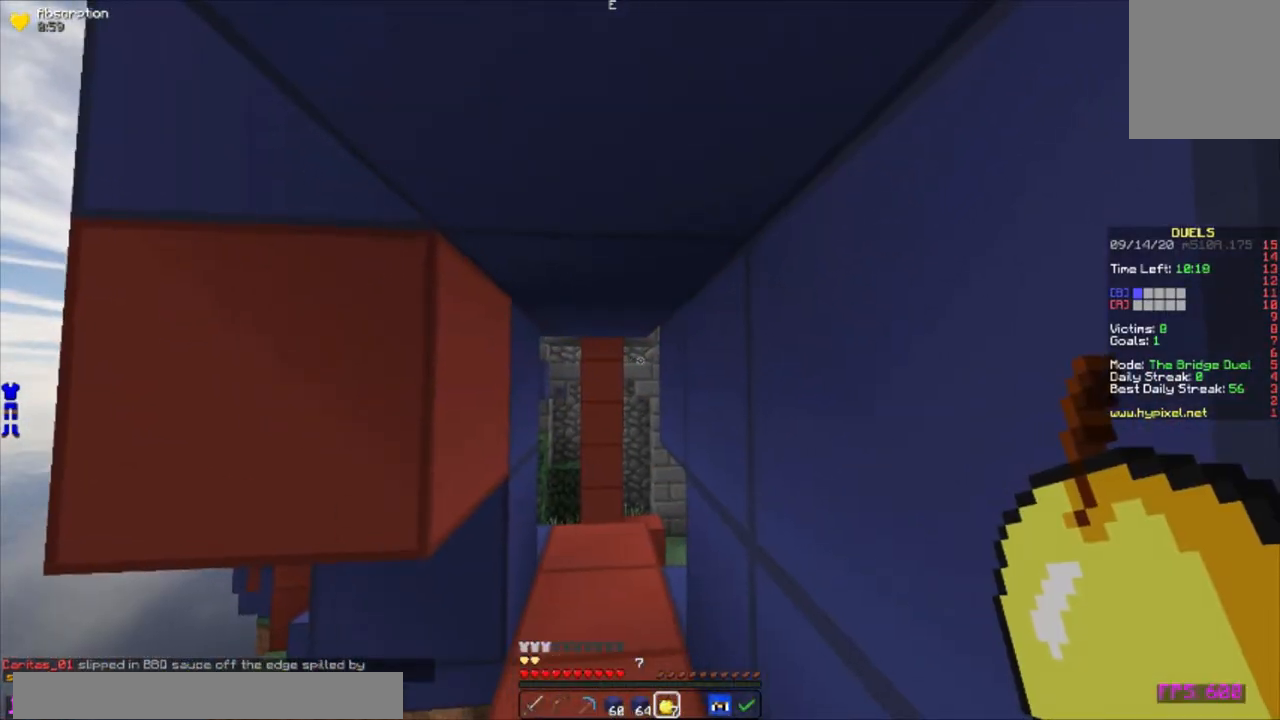
{"keys": [], "mouse": [], "events": []}
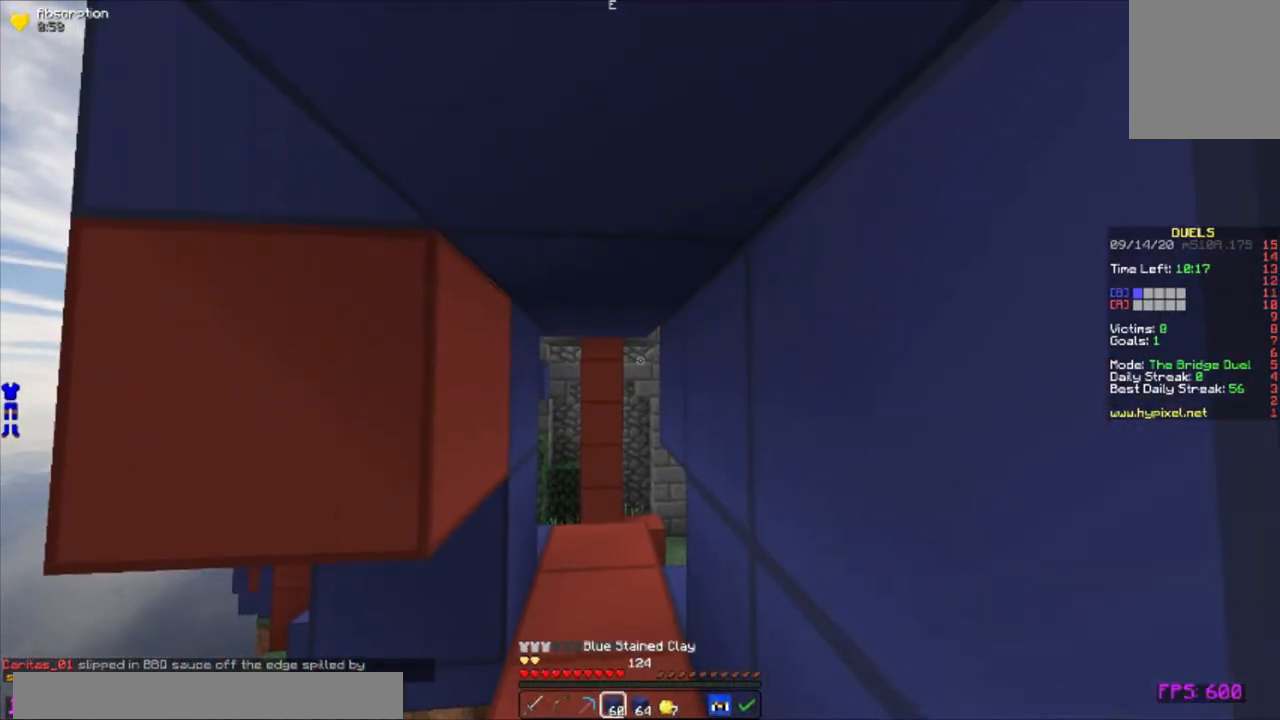
{"keys": ["w"], "mouse": [], "events": [[83, "w", "down"]]}
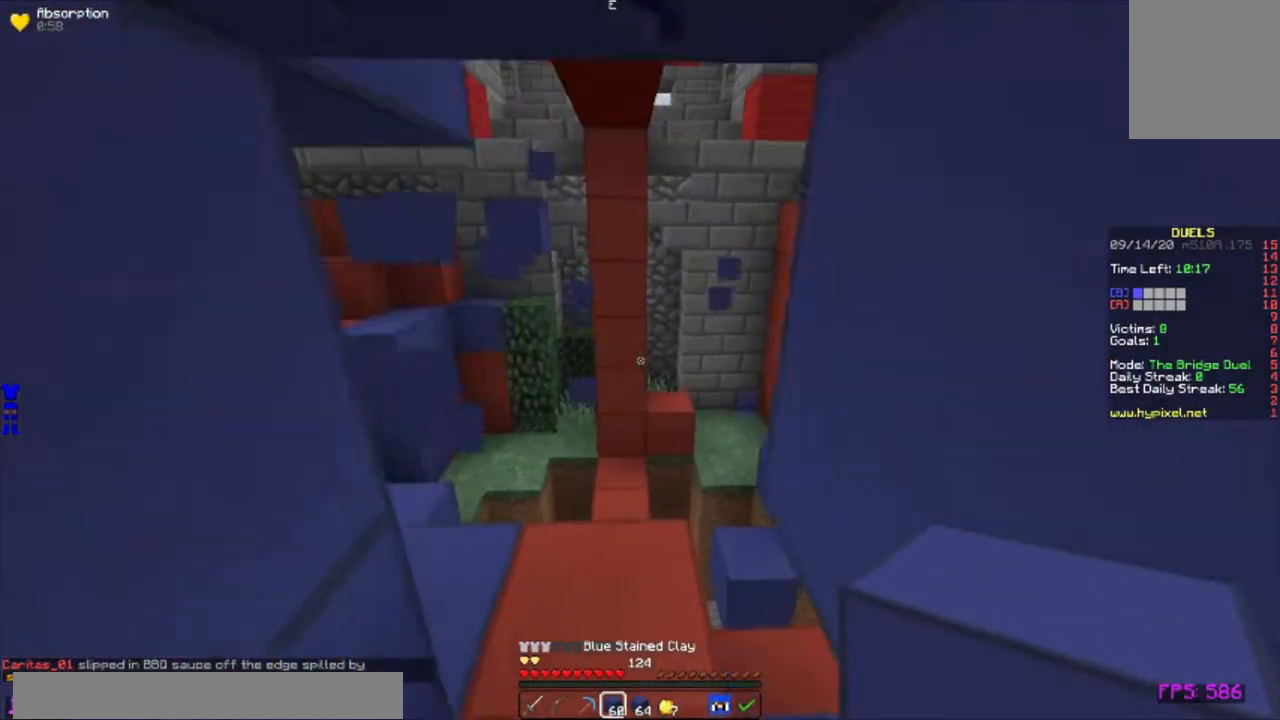
{"keys": ["a", "w"], "mouse": [], "events": [[433, "a", "down"]]}
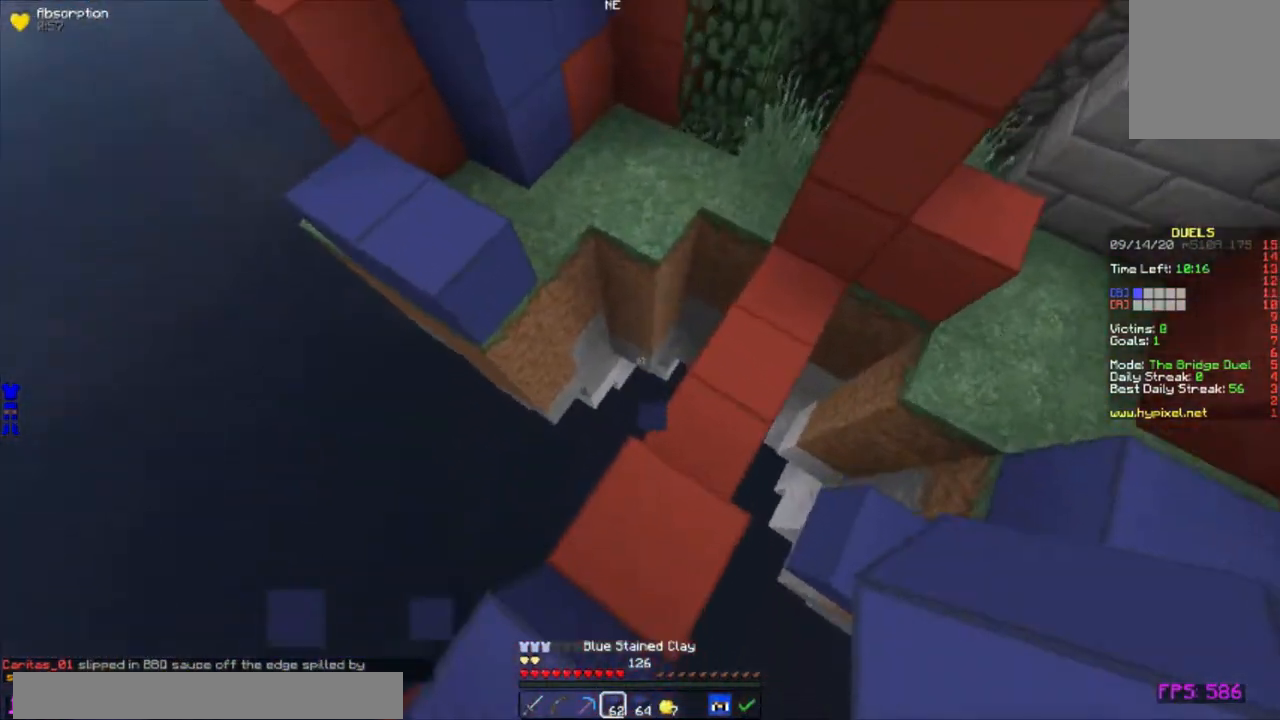
{"keys": ["a", "w"], "mouse": [], "events": [[167, "mouse_right", "down"], [200, "mouse_right", "up"], [283, "mouse_right", "down"], [317, "mouse_right", "up"], [367, "mouse_right", "down"], [417, "mouse_right", "up"], [467, "mouse_right", "down"], [500, "mouse_right", "up"]]}
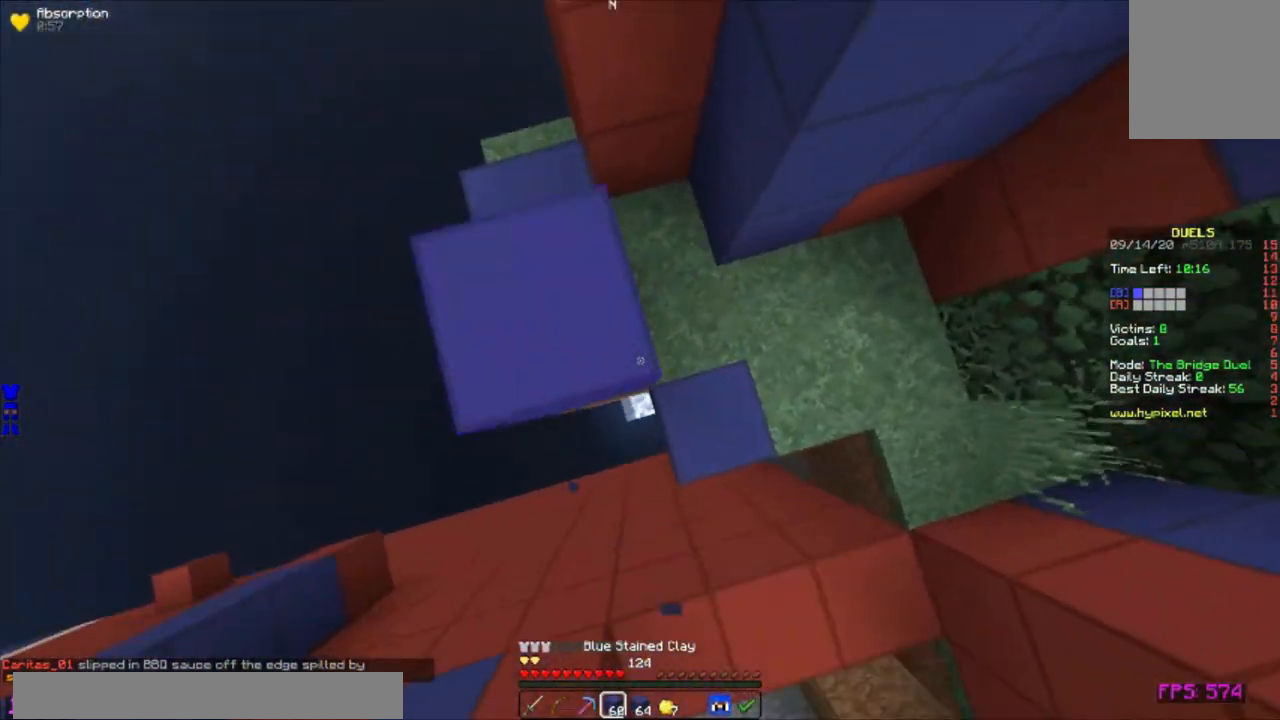
{"keys": ["a", "w"], "mouse": [], "events": [[50, "mouse_right", "down"], [100, "mouse_right", "up"], [150, "mouse_right", "down"], [183, "a", "up"], [200, "mouse_right", "up"], [300, "mouse_right", "down"], [350, "a", "down"], [350, "mouse_right", "up"], [383, "mouse_right", "down"], [433, "mouse_right", "up"]]}
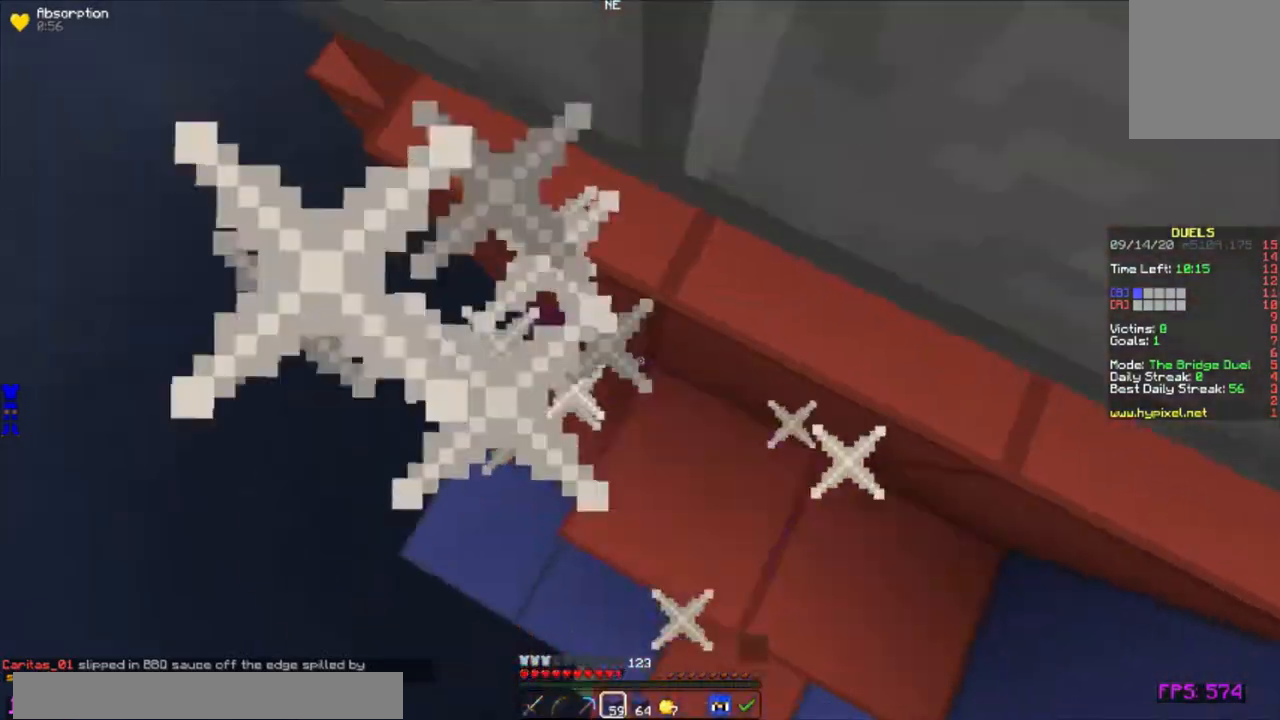
{"keys": ["w"], "mouse": ["right"], "events": [[133, "mouse_right", "down"], [167, "a", "up"], [183, "mouse_right", "up"], [217, "a", "down"], [217, "mouse_right", "down"], [267, "mouse_right", "up"], [283, "a", "up"], [317, "mouse_right", "down"], [350, "mouse_right", "up"], [367, "a", "down"], [400, "mouse_right", "down"], [450, "mouse_right", "up"], [483, "mouse_right", "down"], [500, "a", "up"]]}
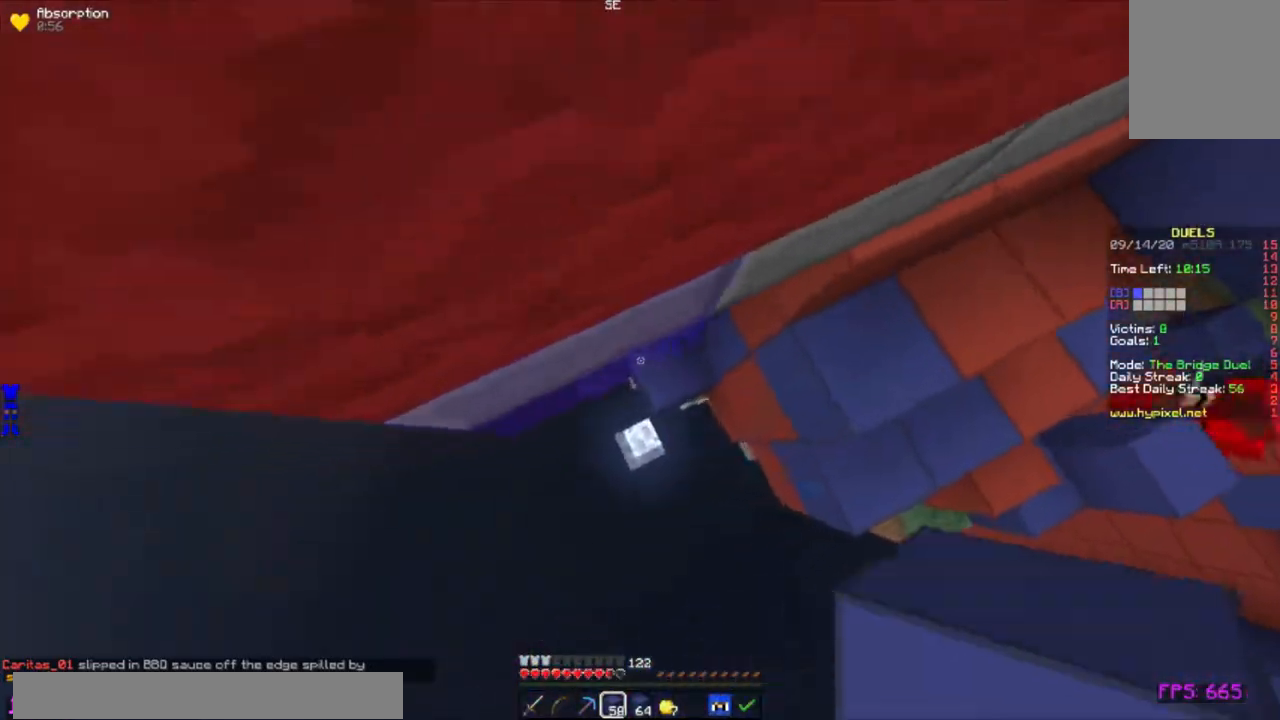
{"keys": ["a", "w"], "mouse": [], "events": [[33, "mouse_right", "up"], [67, "d", "down"], [167, "d", "up"], [233, "a", "down"], [383, "mouse_right", "down"], [417, "mouse_right", "up"], [467, "mouse_right", "down"], [500, "mouse_right", "up"]]}
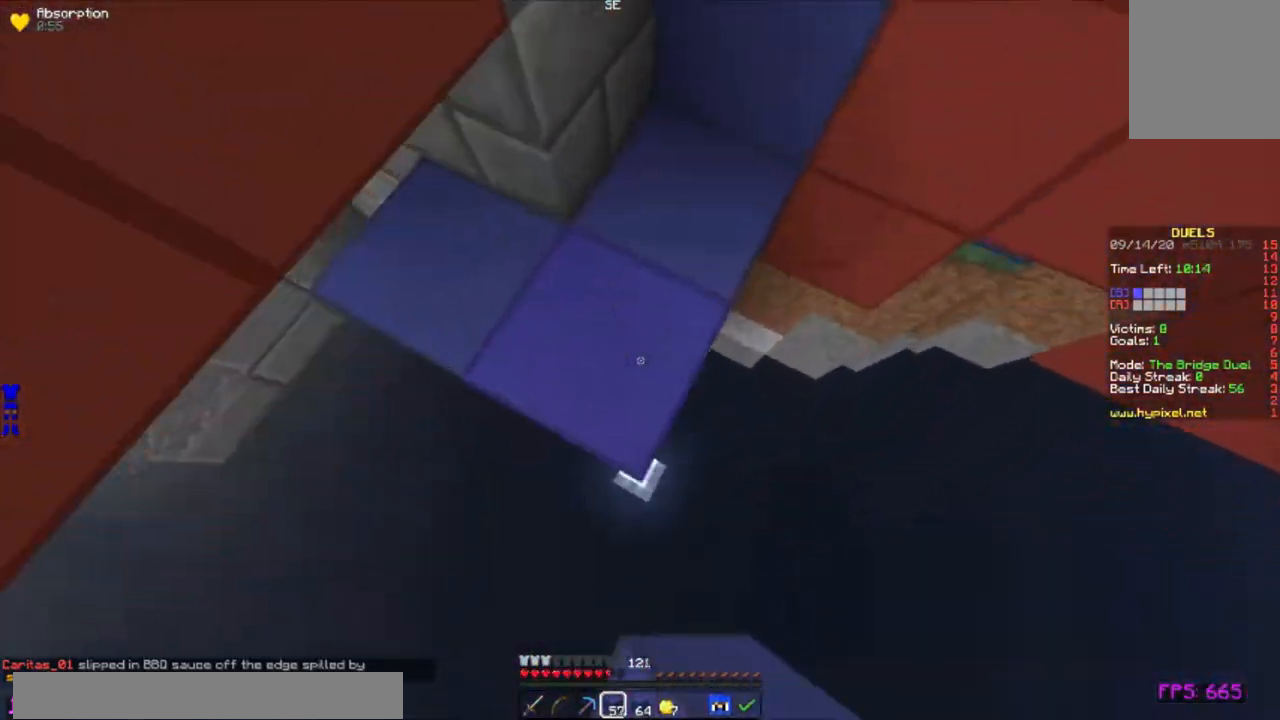
{"keys": ["a", "w"], "mouse": ["left"], "events": [[17, "a", "up"], [217, "mouse_left", "down"], [367, "a", "down"]]}
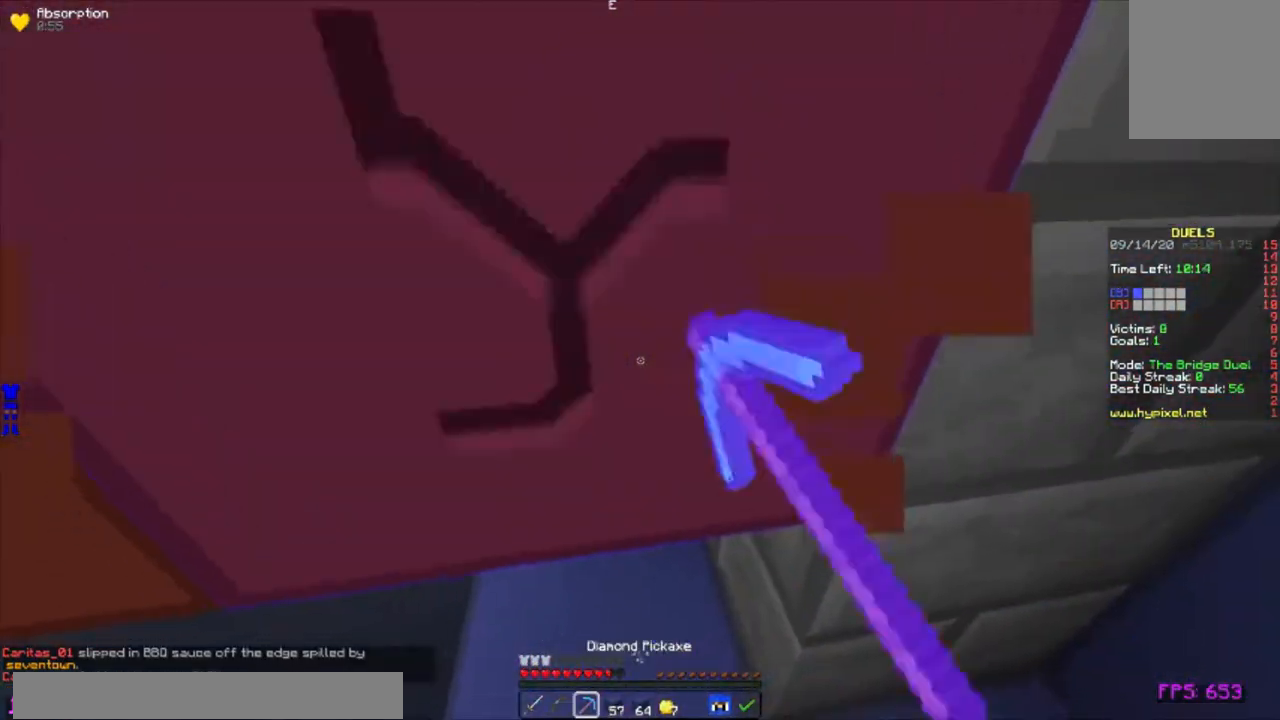
{"keys": [], "mouse": [], "events": [[100, "a", "up"], [183, "mouse_left", "up"], [450, "w", "up"]]}
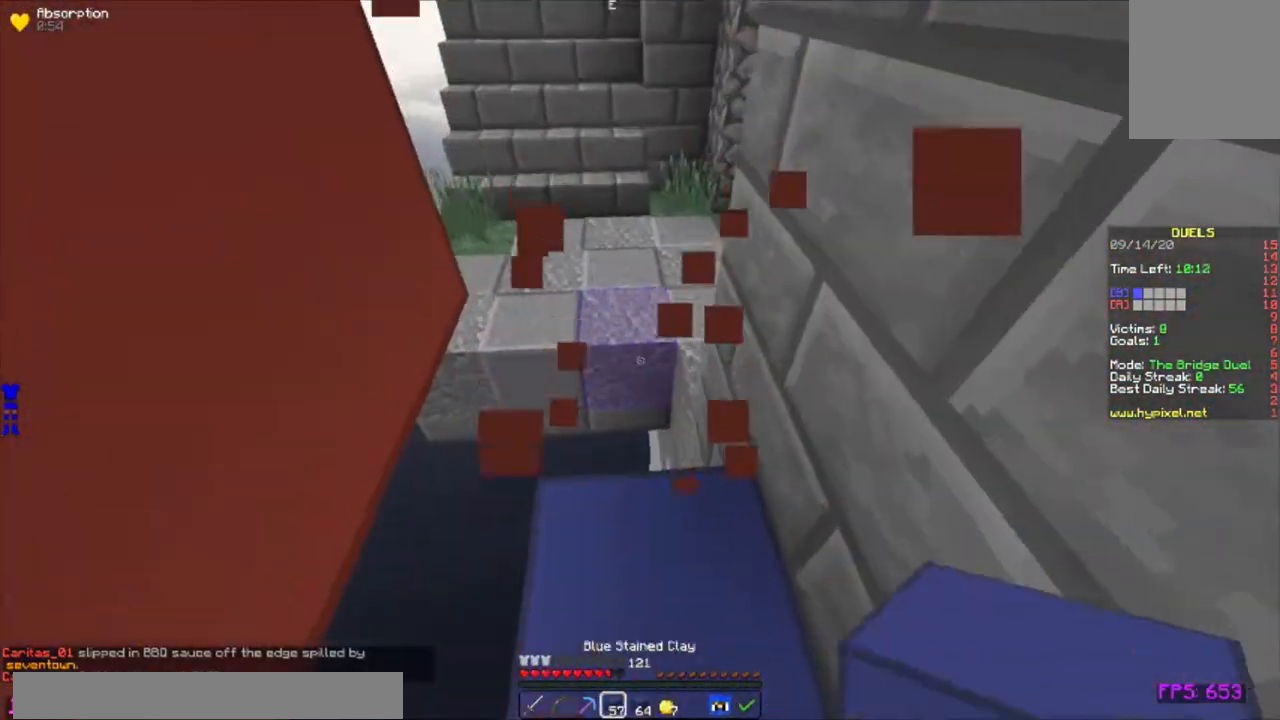
{"keys": ["w"], "mouse": [], "events": [[283, "w", "down"]]}
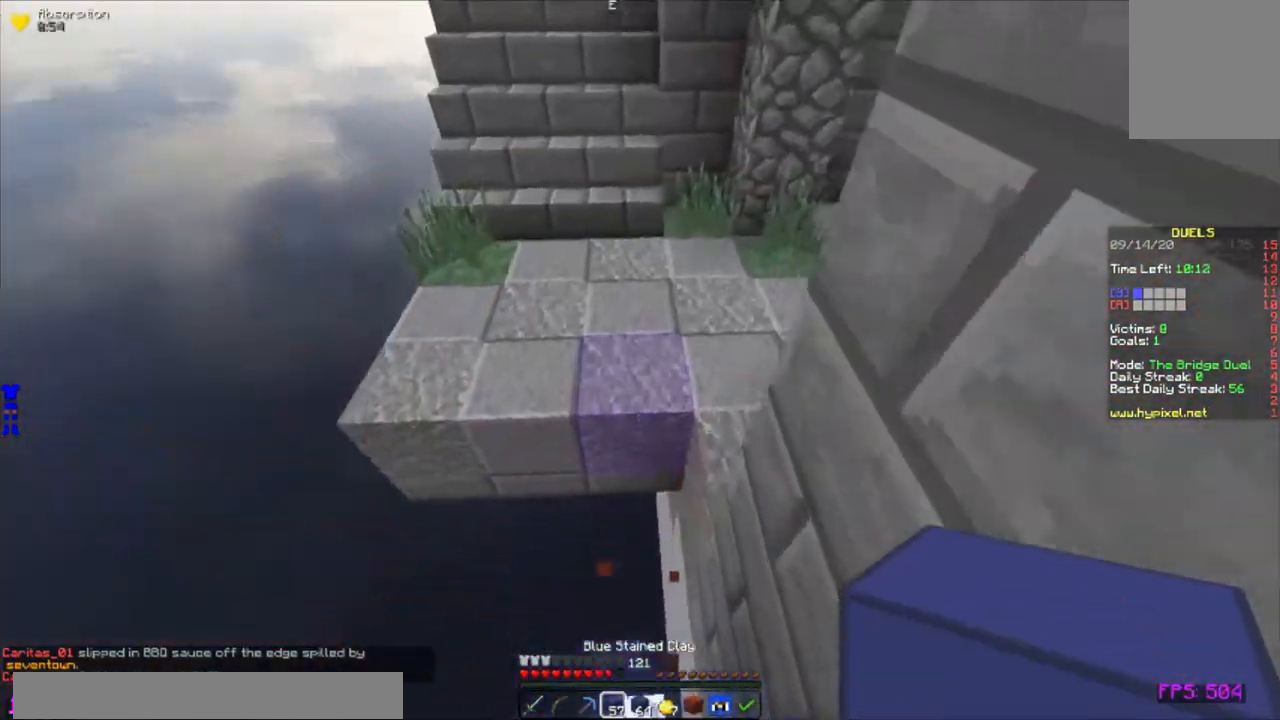
{"keys": ["w"], "mouse": [], "events": [[317, "d", "down"], [417, "d", "up"]]}
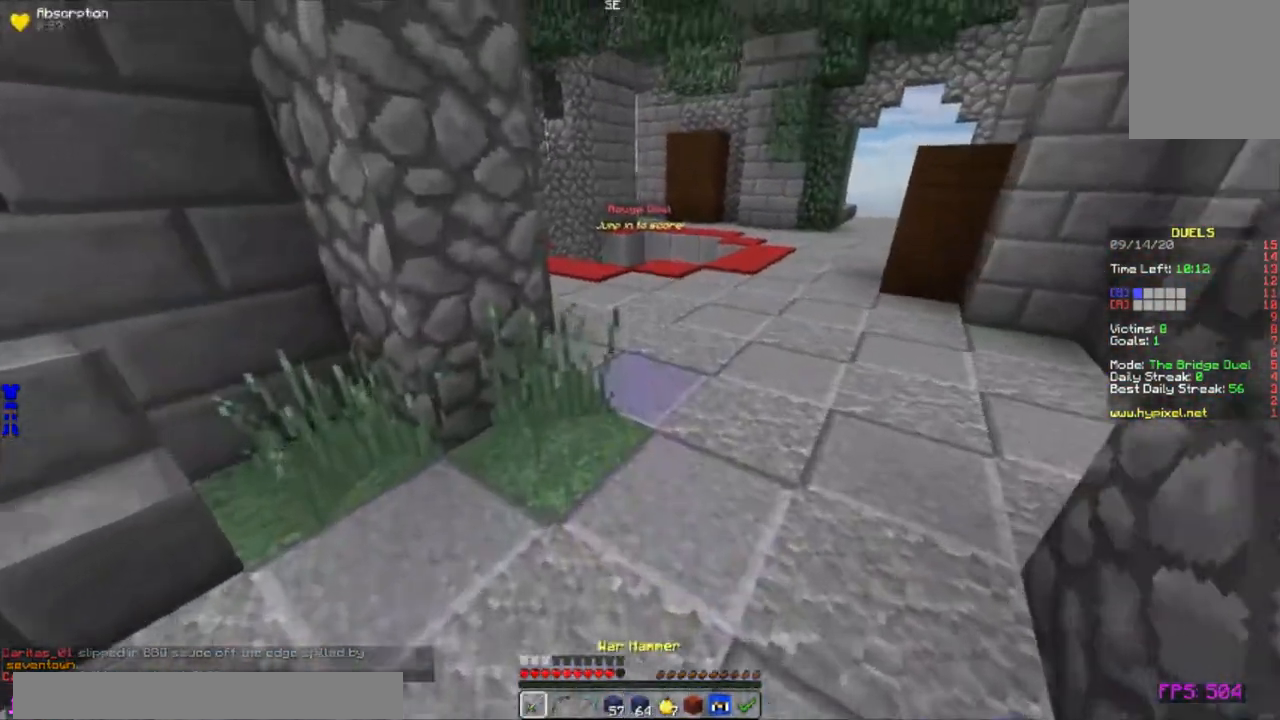
{"keys": ["a", "w"], "mouse": [], "events": [[433, "a", "down"]]}
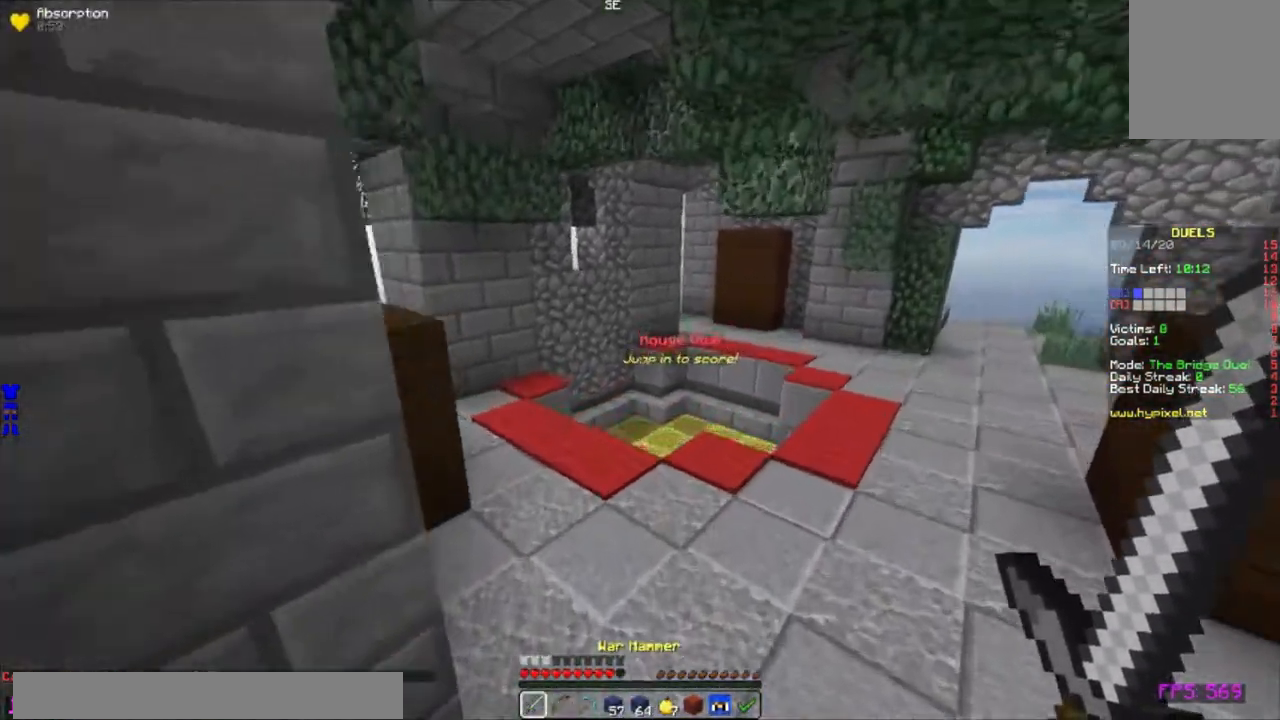
{"keys": ["w"], "mouse": [], "events": [[17, "a", "up"]]}
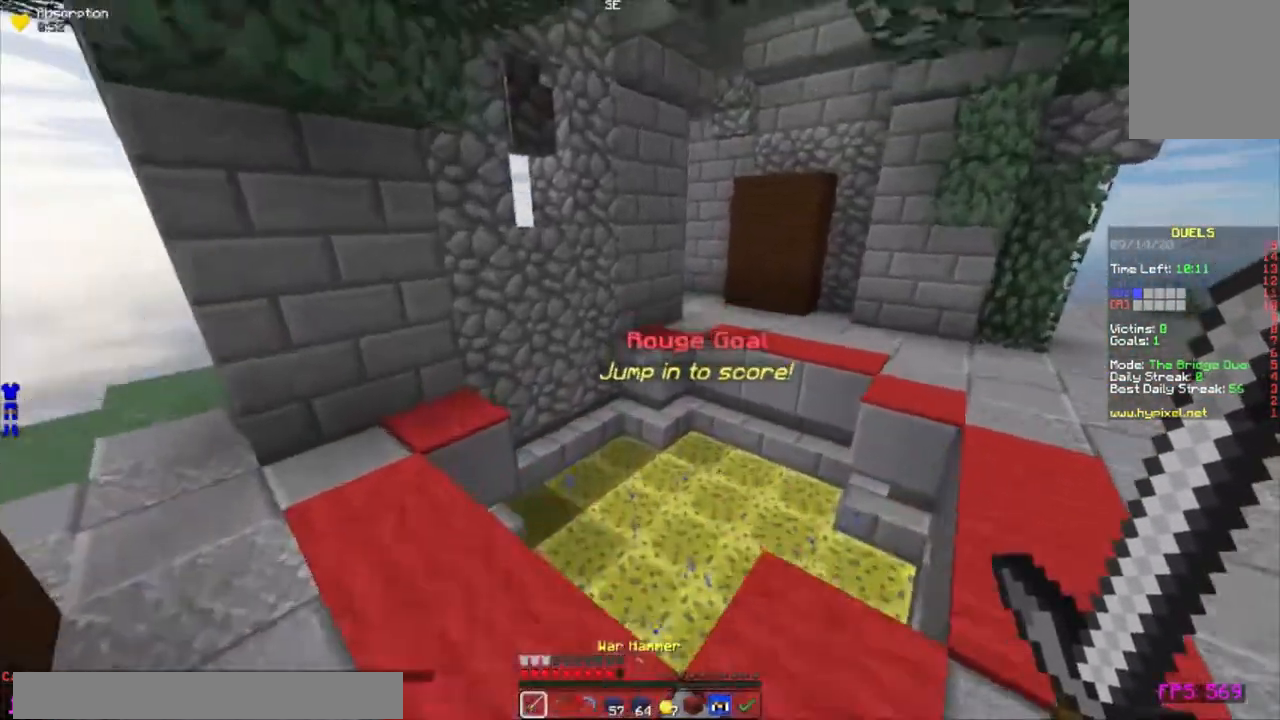
{"keys": [], "mouse": ["right"], "events": [[117, "mouse_right", "down"], [150, "w", "up"]]}
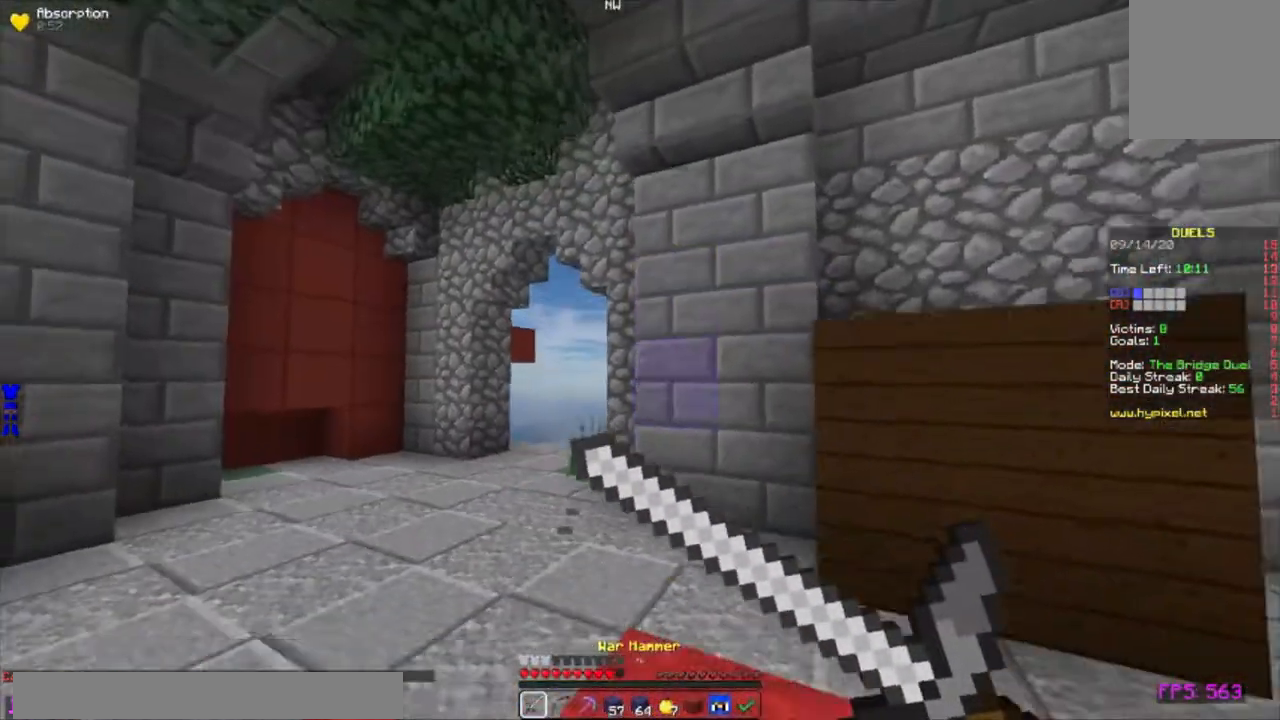
{"keys": [], "mouse": ["right"], "events": []}
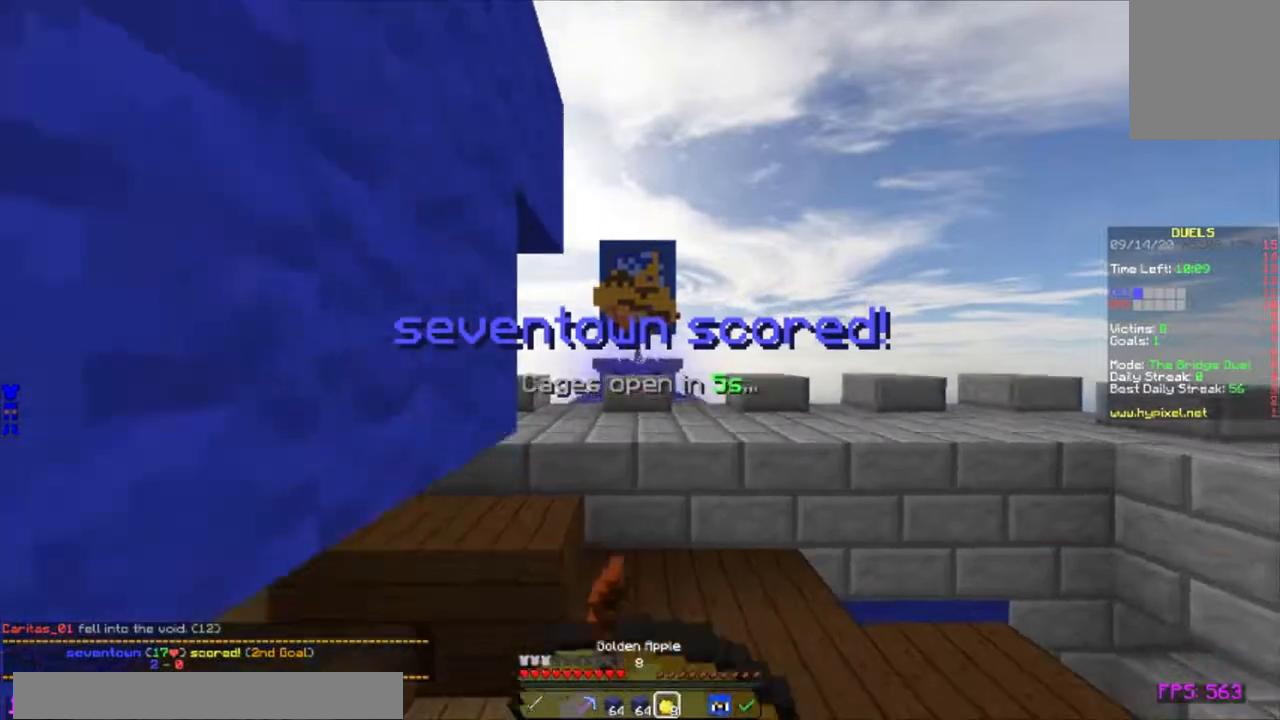
{"keys": ["w"], "mouse": ["right"], "events": [[467, "w", "down"]]}
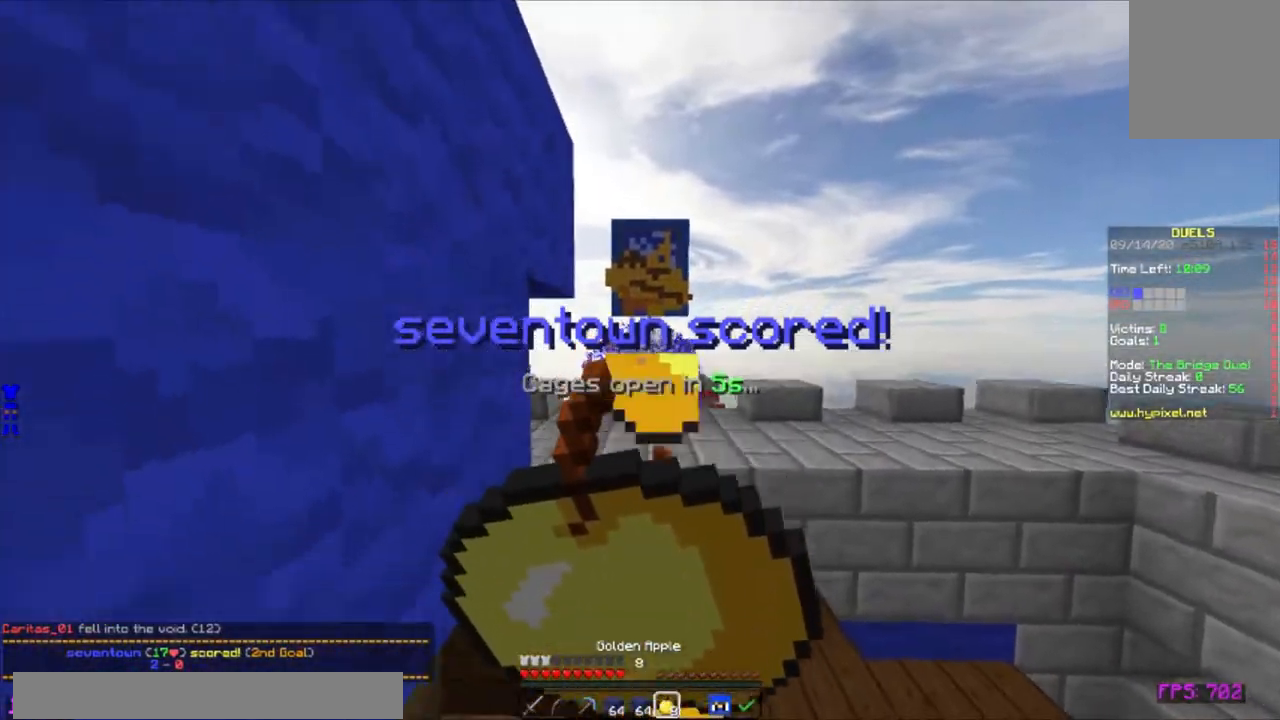
{"keys": ["d", "w"], "mouse": ["right"], "events": [[17, "d", "down"]]}
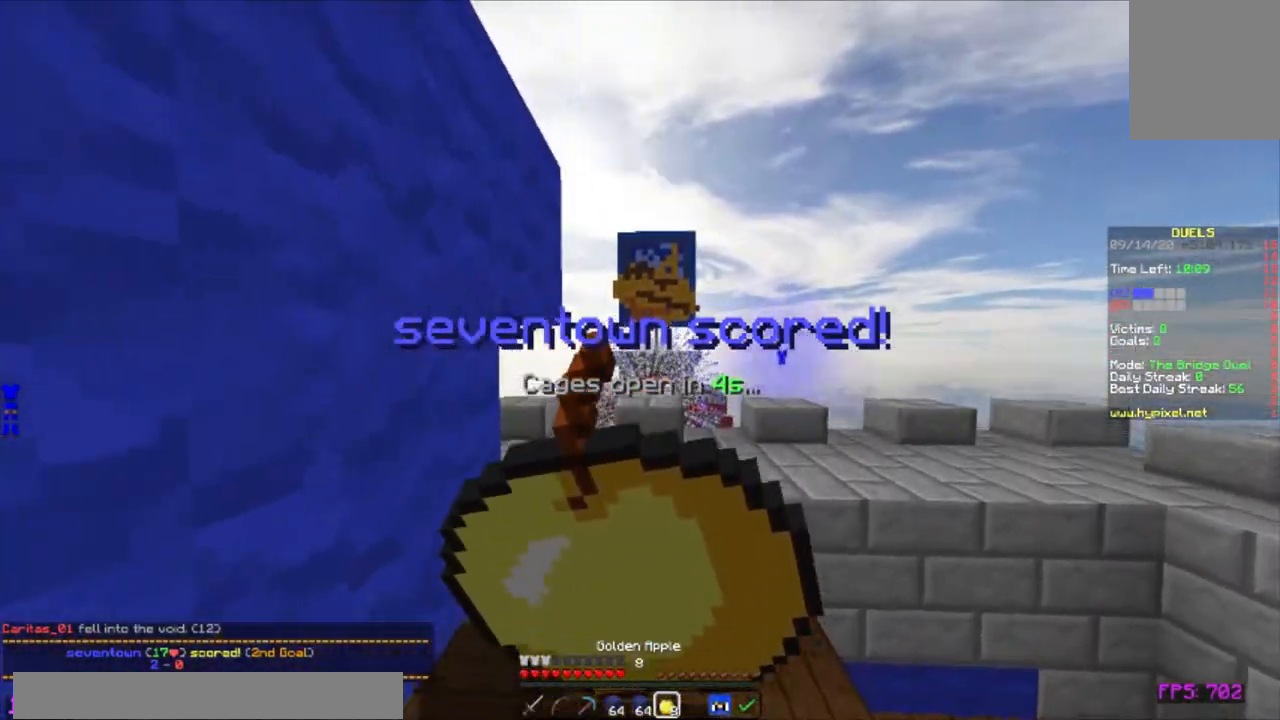
{"keys": ["d", "w"], "mouse": ["right"], "events": []}
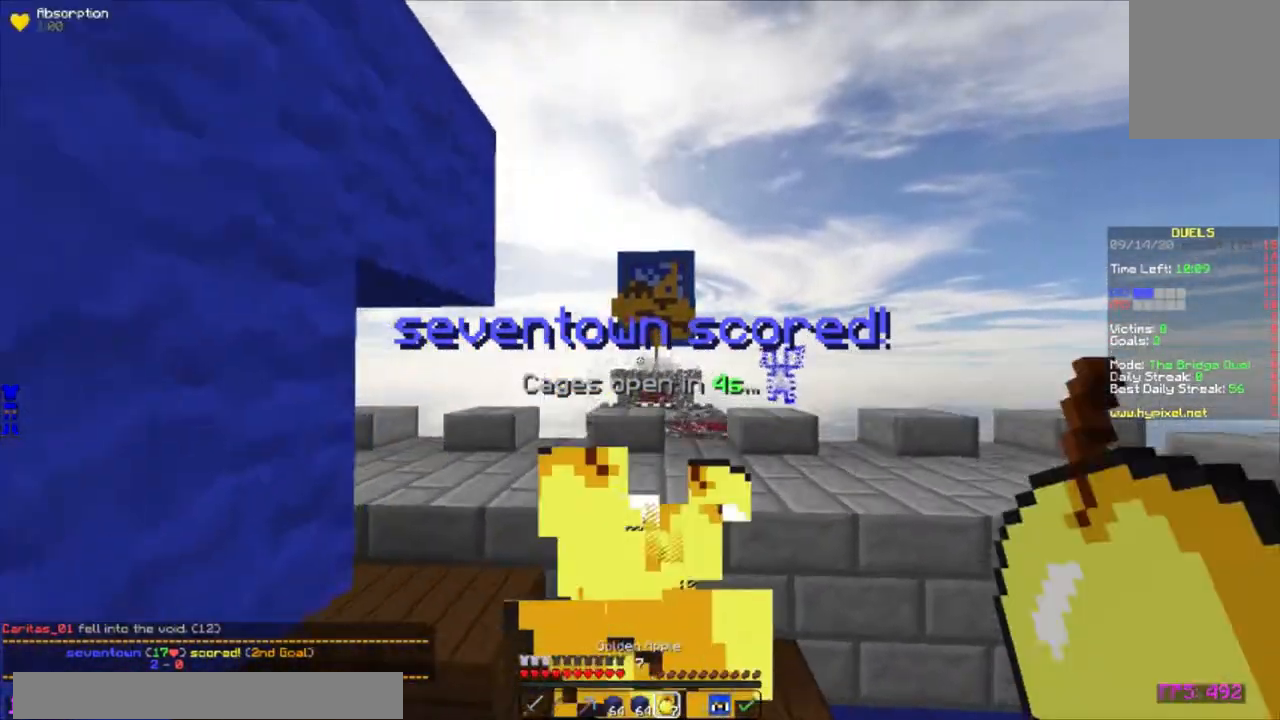
{"keys": ["s"], "mouse": [], "events": [[117, "d", "up"], [133, "w", "up"], [150, "mouse_right", "up"], [433, "s", "down"]]}
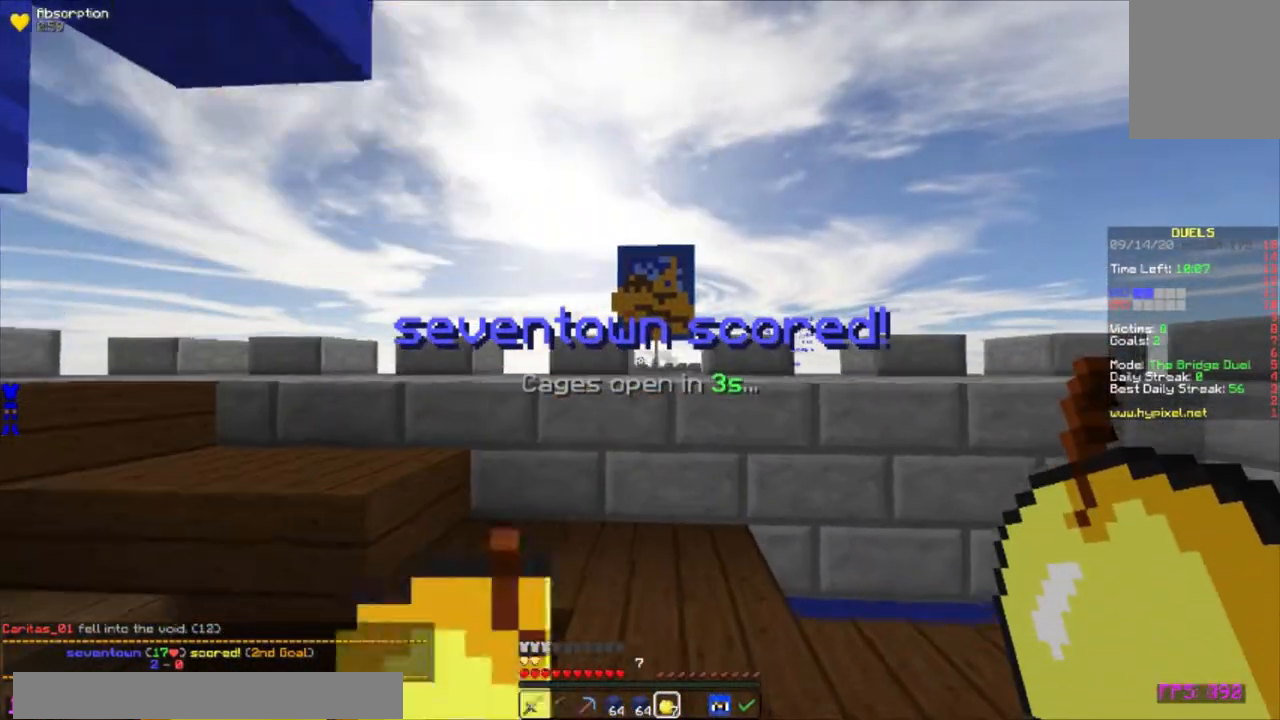
{"keys": [], "mouse": [], "events": [[167, "s", "up"]]}
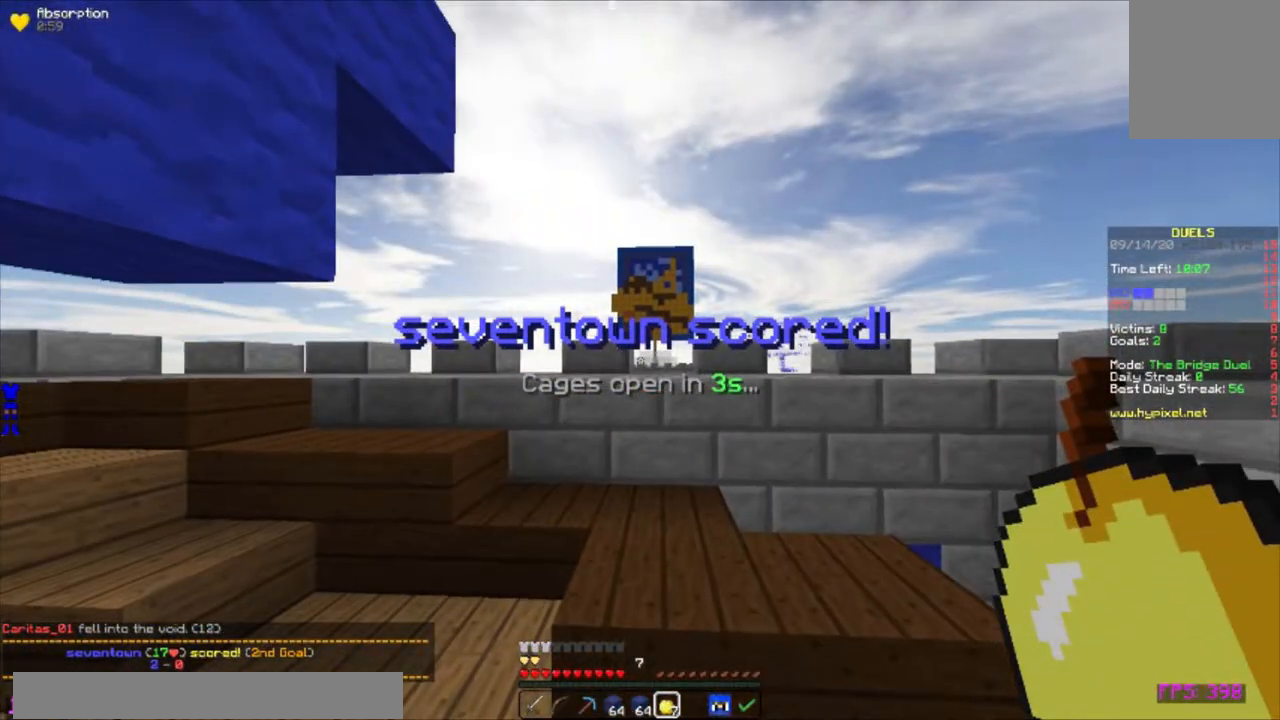
{"keys": [], "mouse": [], "events": []}
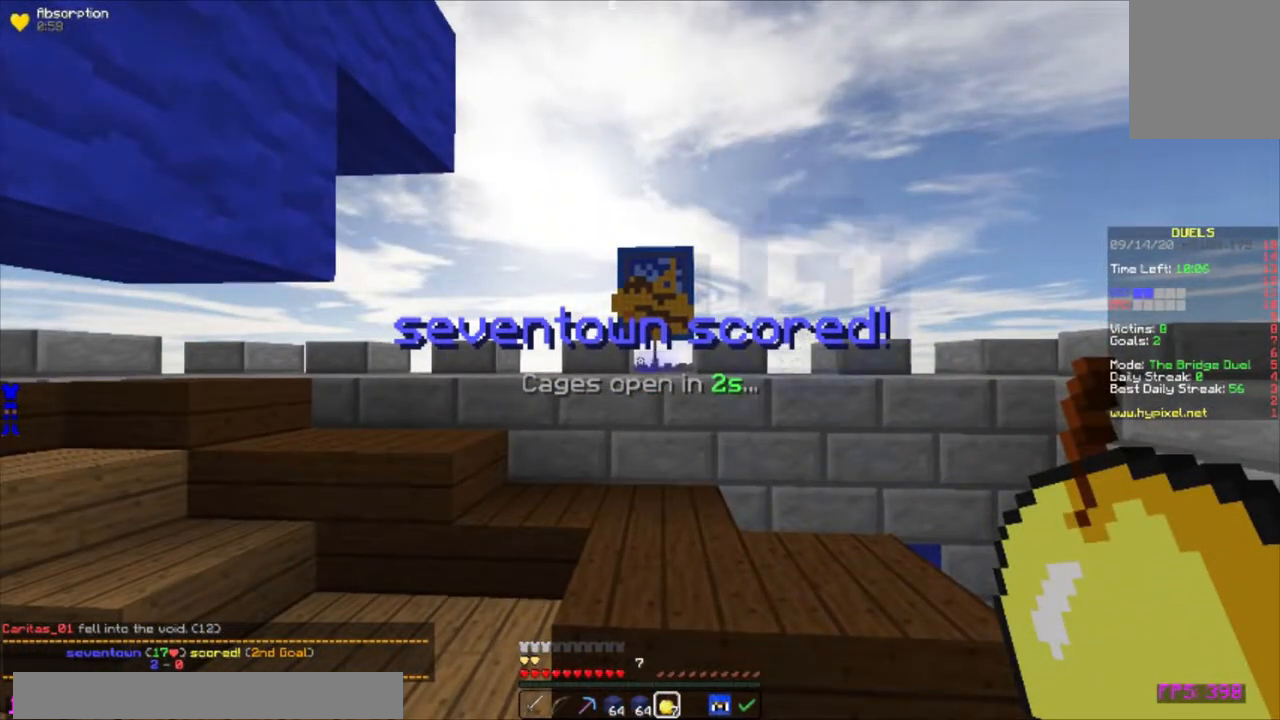
{"keys": ["s"], "mouse": [], "events": [[467, "s", "down"]]}
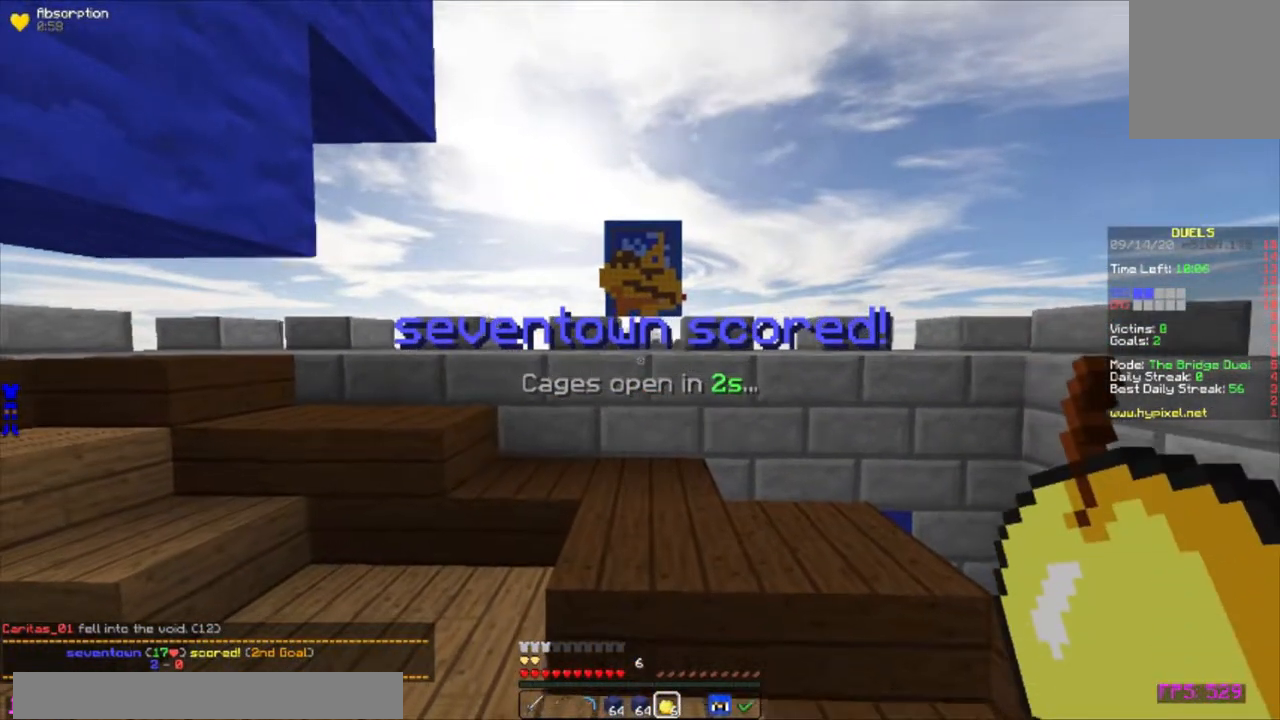
{"keys": [], "mouse": [], "events": [[400, "s", "up"]]}